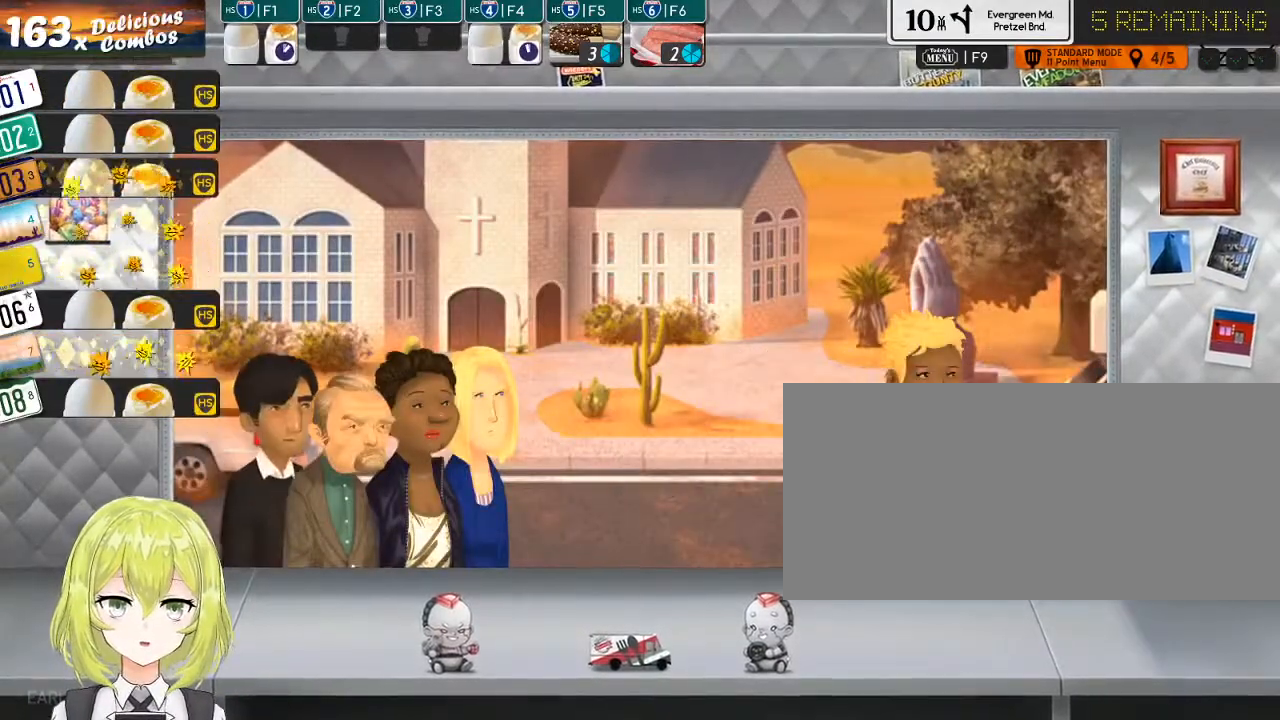
Gameplay with keyboard; each line is a JSON object with the keys held at the frame after it. "events" lists presses ("down") and releases ("up") of ".", "/", "0", "1", "2", "3", "4", "5", "6", "7", "8", "9", "a", "alt_l", "alt_r", "b", "backslash", "backspace", "c", "caps_lock", "comma", "ctrl_l", "ctrl_r", "d", "down", "e", "equals", "escape", "f", "f1", "f10", "f11", "f12", "f2", "f3", "f4", "f5", "f6", "f7", "f8", "f9", "g", "h", "i", "j", "k", "l", "lbracket", "left", "m", "minus", "n", "o", "p", "q", "quote", "r", "rbracket", "return", "right", "s", "semicolon", "shift_l", "shift_r", "space", "super", "t", "tab", "tilde", "u", "up", "v", "w", "x", "y" and "z" between this image and that frame as [ms after this image, input, new state], when the widget could be followed in between. No other keys are recorded. Mouse input is not recorded.
{"keys": [], "events": []}
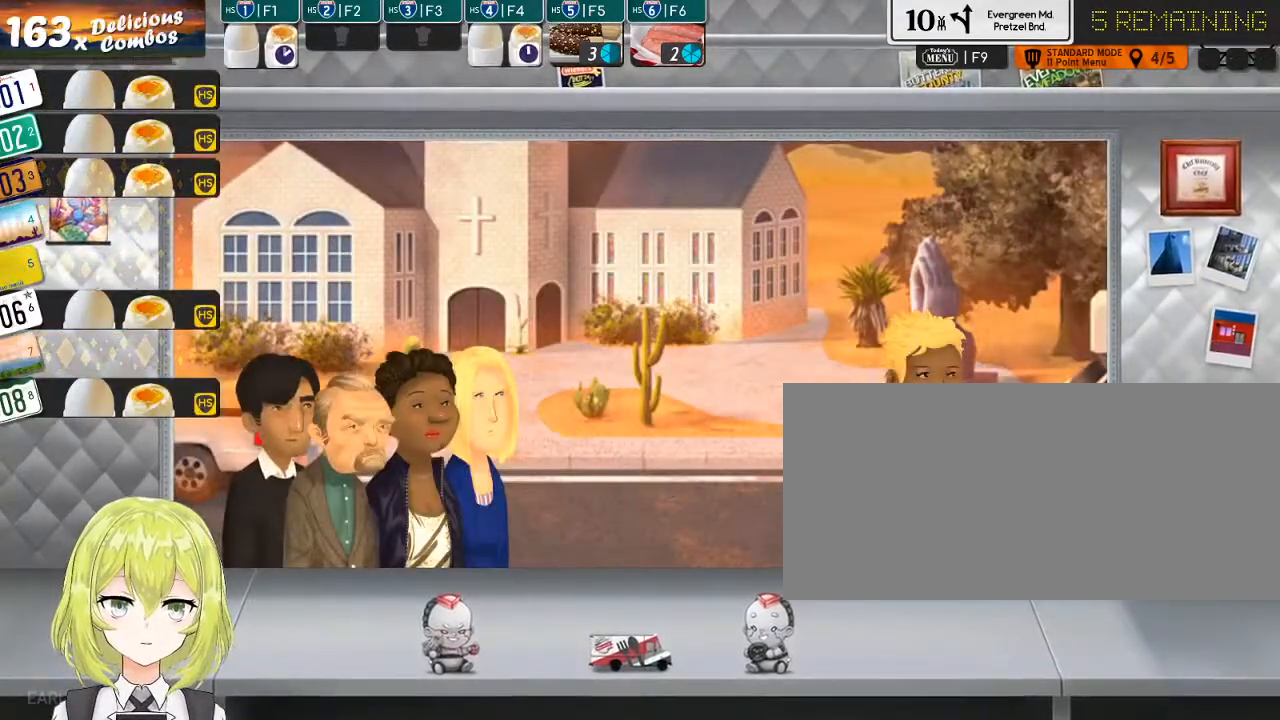
{"keys": [], "events": []}
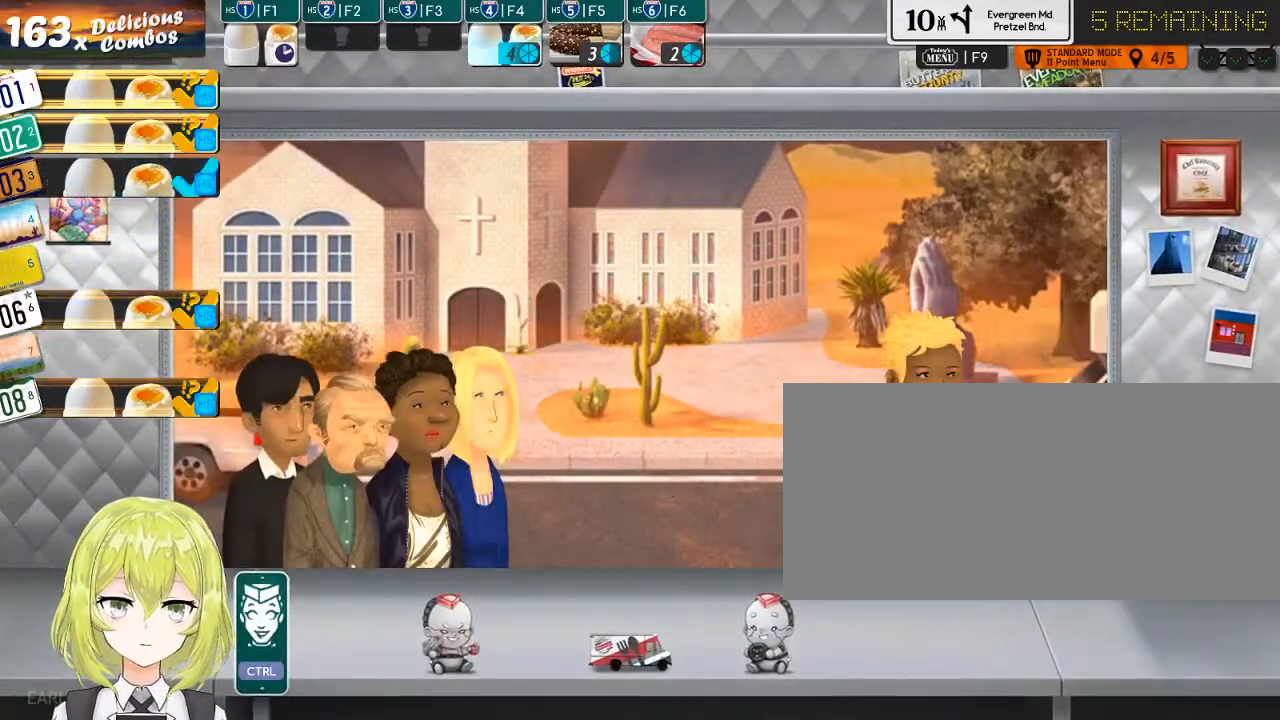
{"keys": [], "events": []}
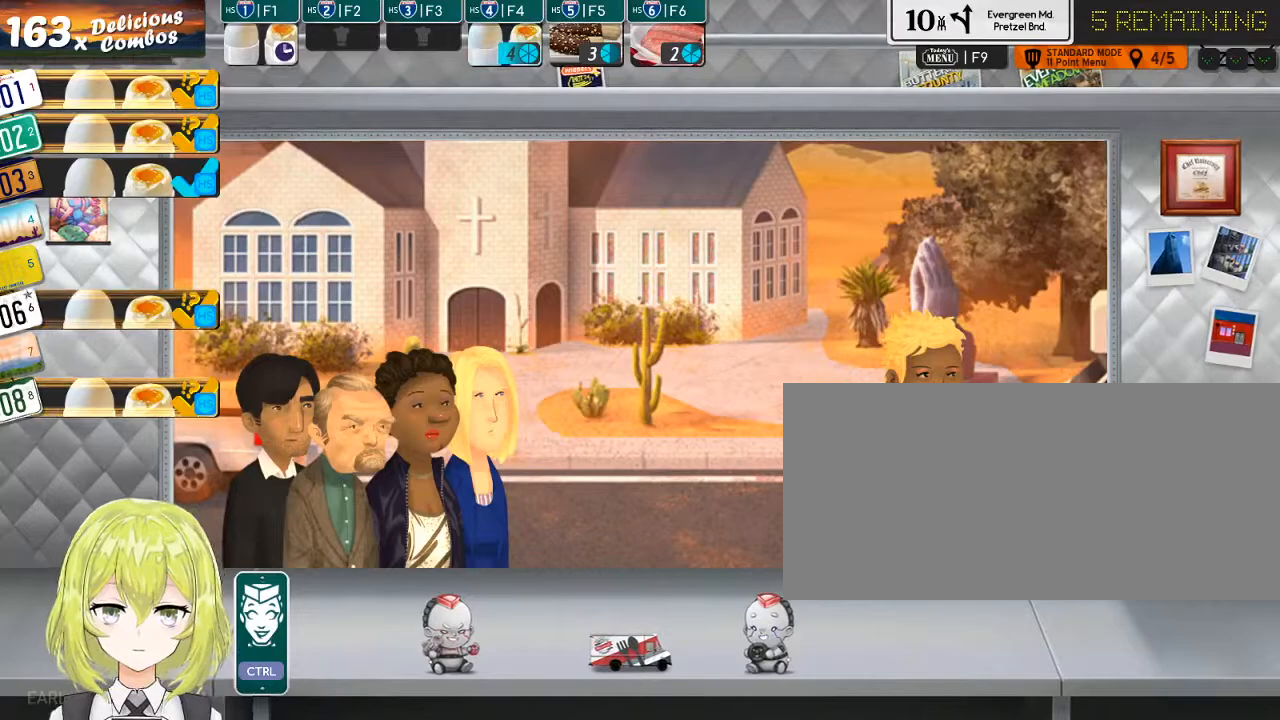
{"keys": [], "events": []}
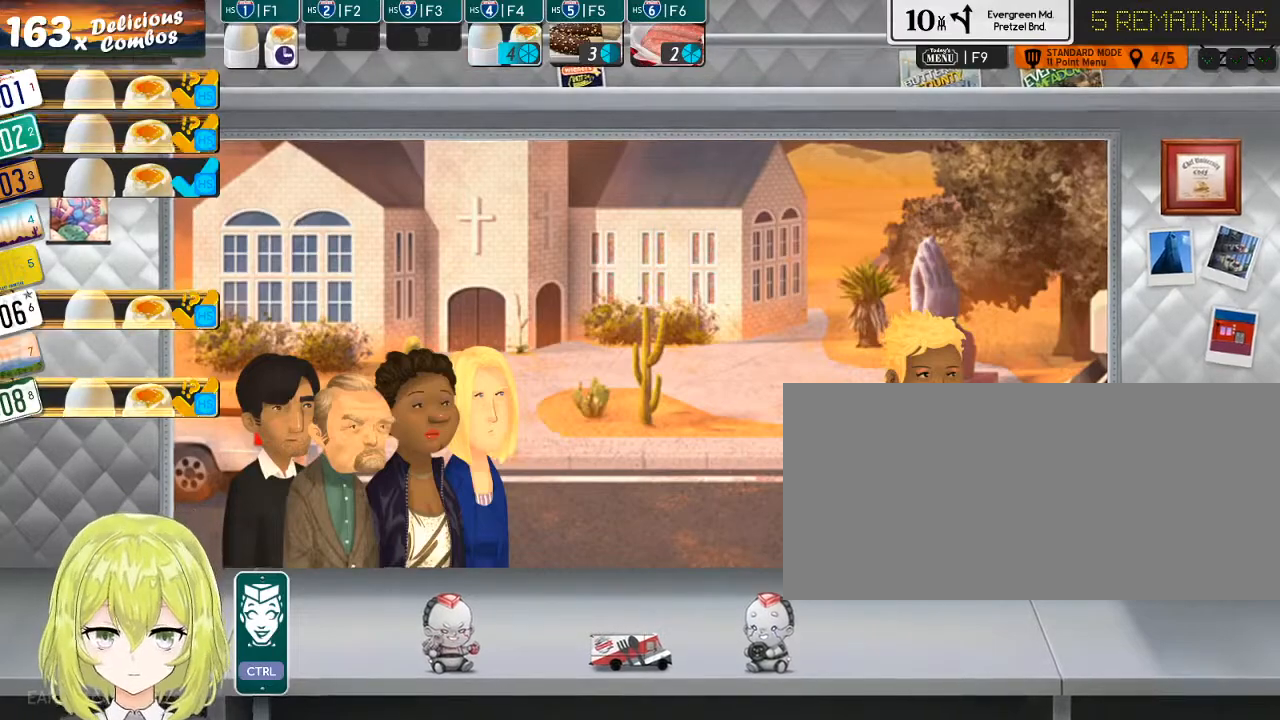
{"keys": [], "events": [[334, "ctrl_l", "down"], [434, "ctrl_l", "up"]]}
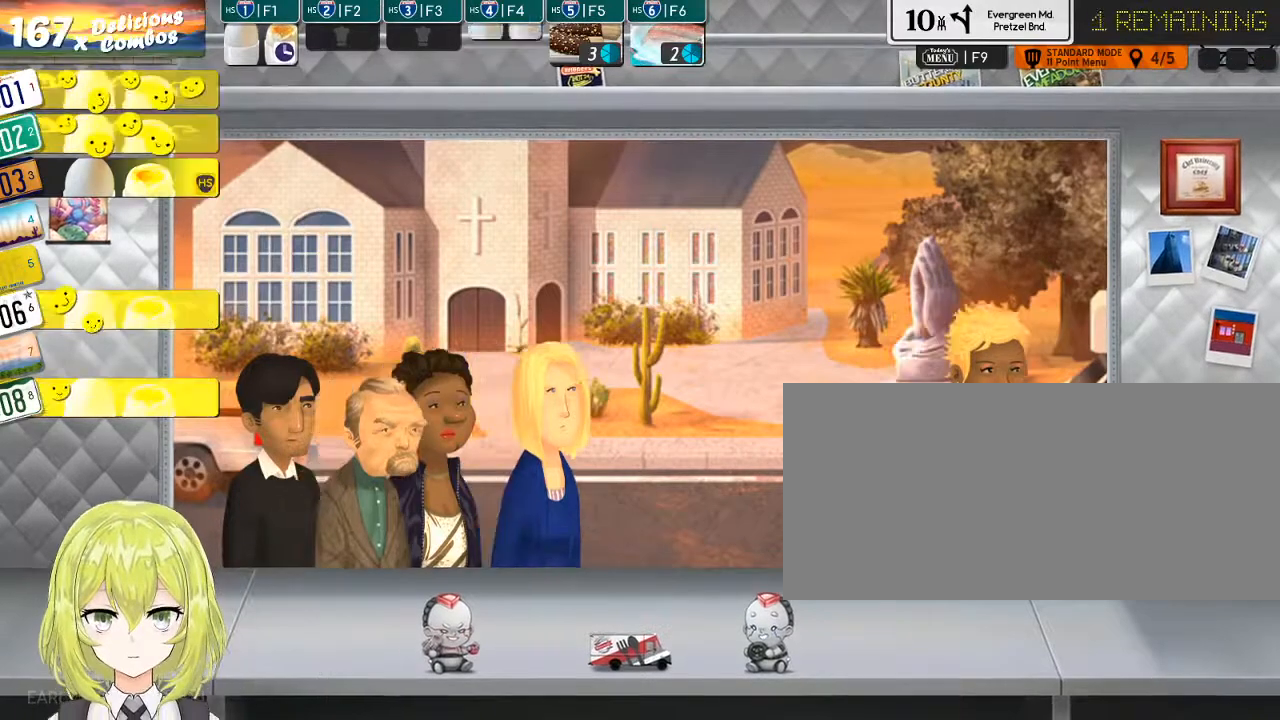
{"keys": [], "events": [[34, "ctrl_l", "down"], [100, "ctrl_l", "up"]]}
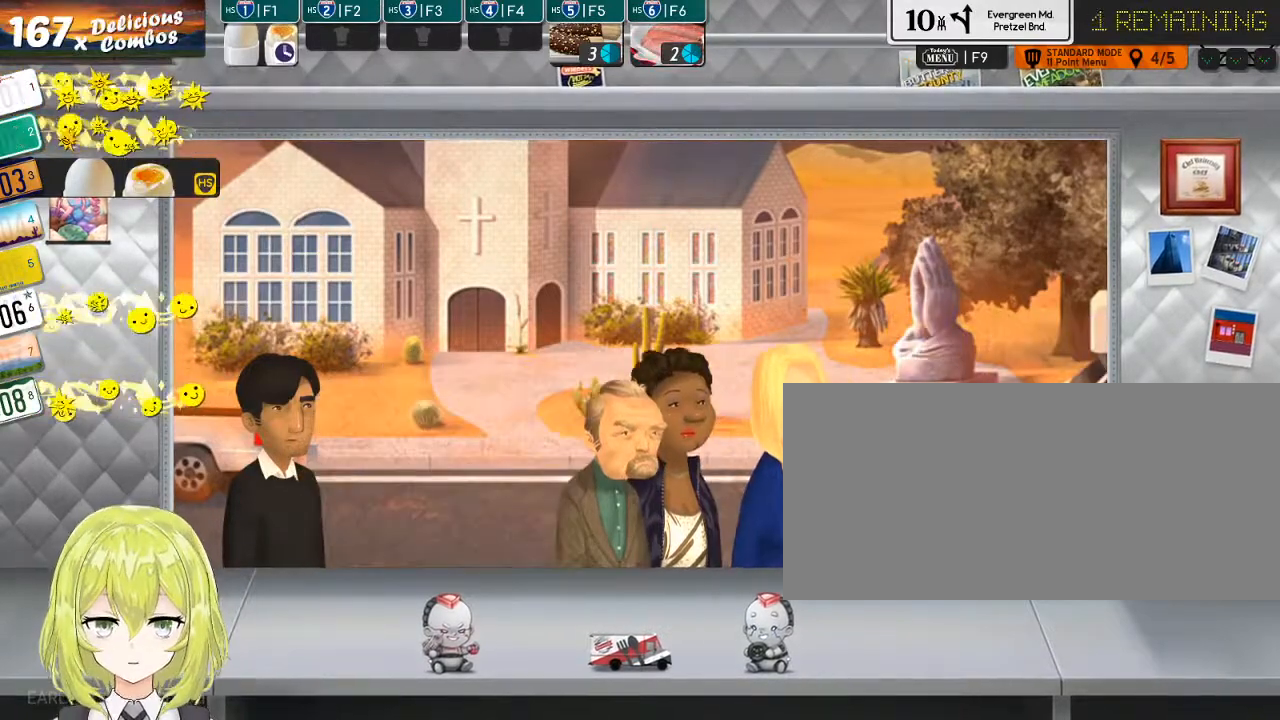
{"keys": ["f6"], "events": [[484, "f6", "down"]]}
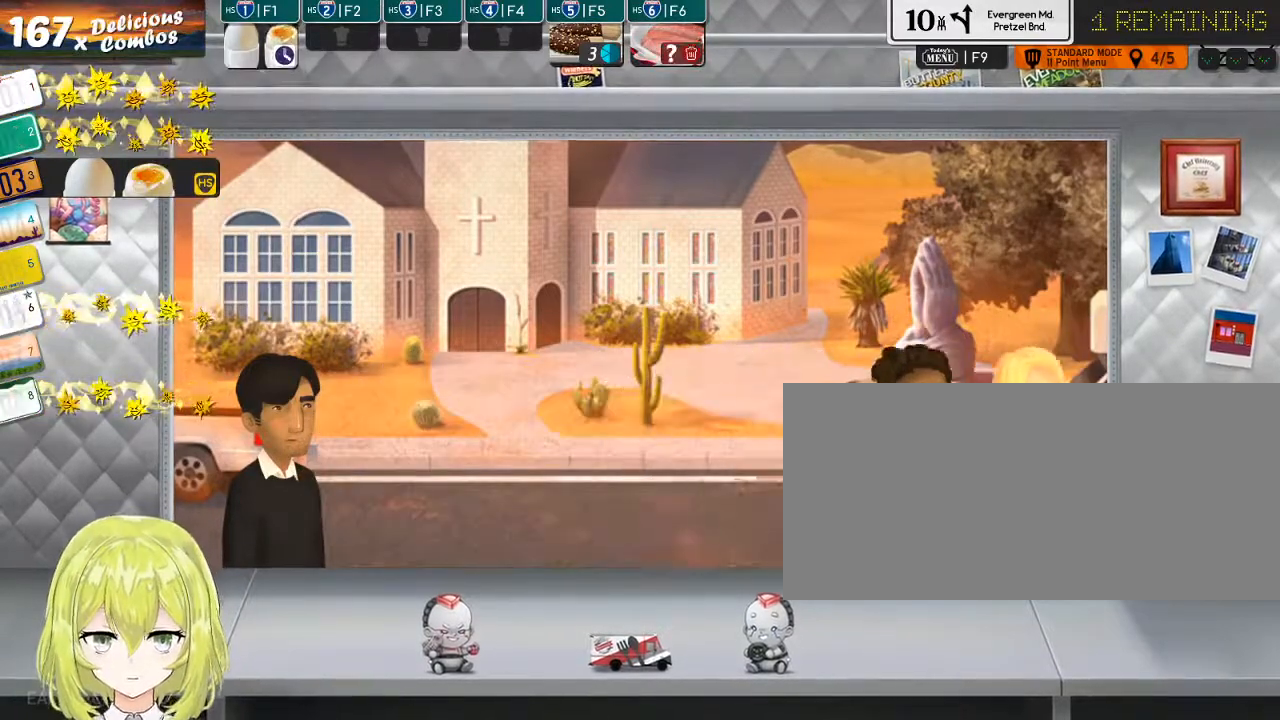
{"keys": [], "events": [[84, "f6", "up"], [150, "f6", "down"], [234, "f6", "up"]]}
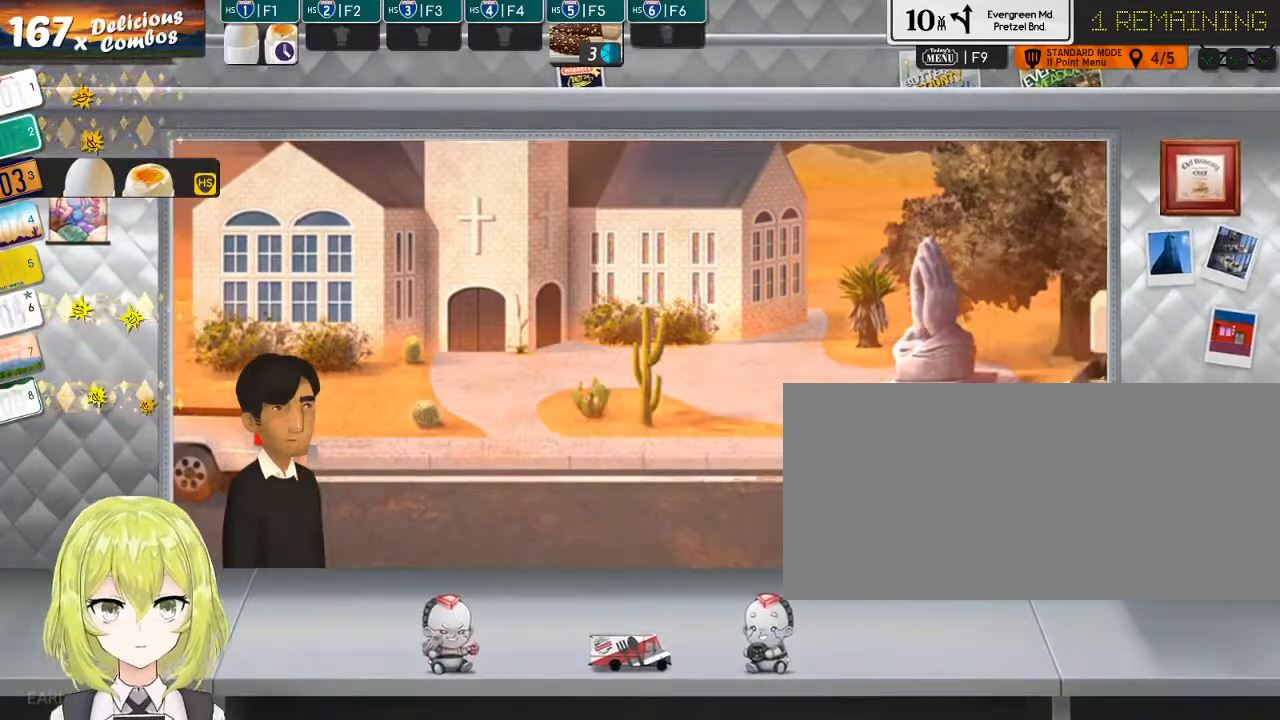
{"keys": [], "events": [[67, "f6", "down"], [134, "f6", "up"], [284, "f6", "down"], [317, "f6", "up"]]}
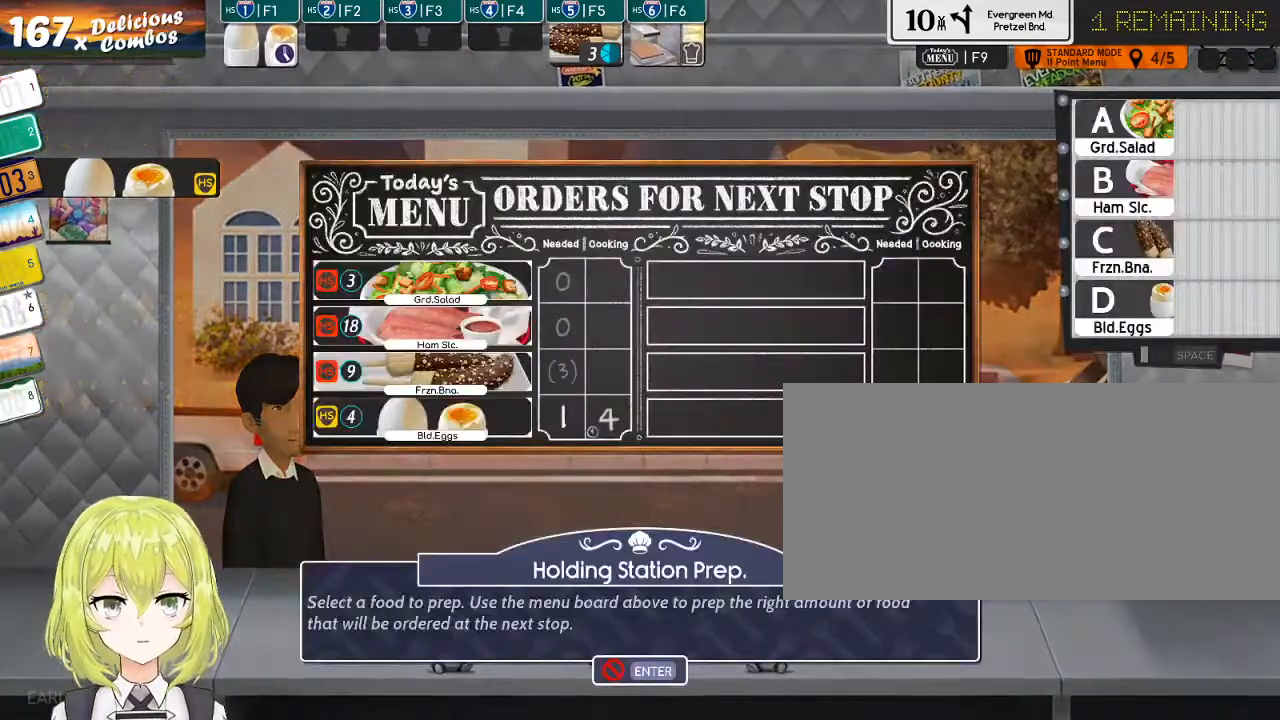
{"keys": [], "events": []}
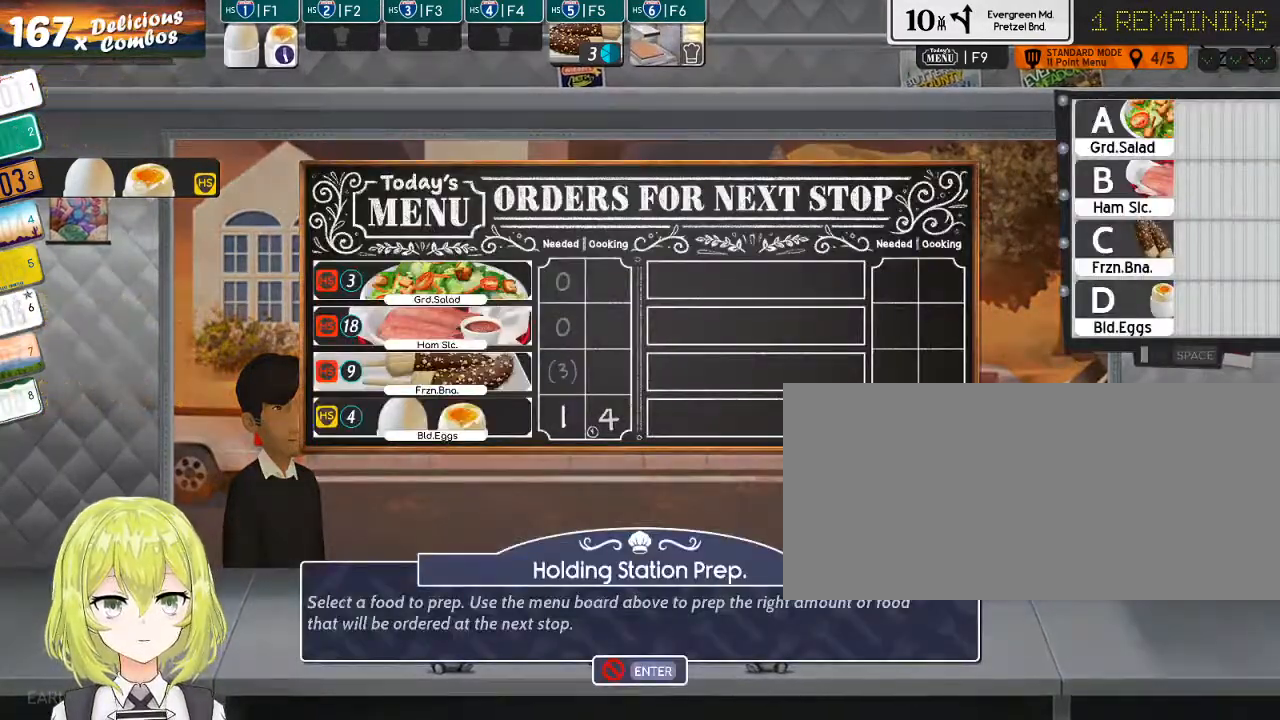
{"keys": [], "events": [[67, "b", "down"], [167, "b", "up"]]}
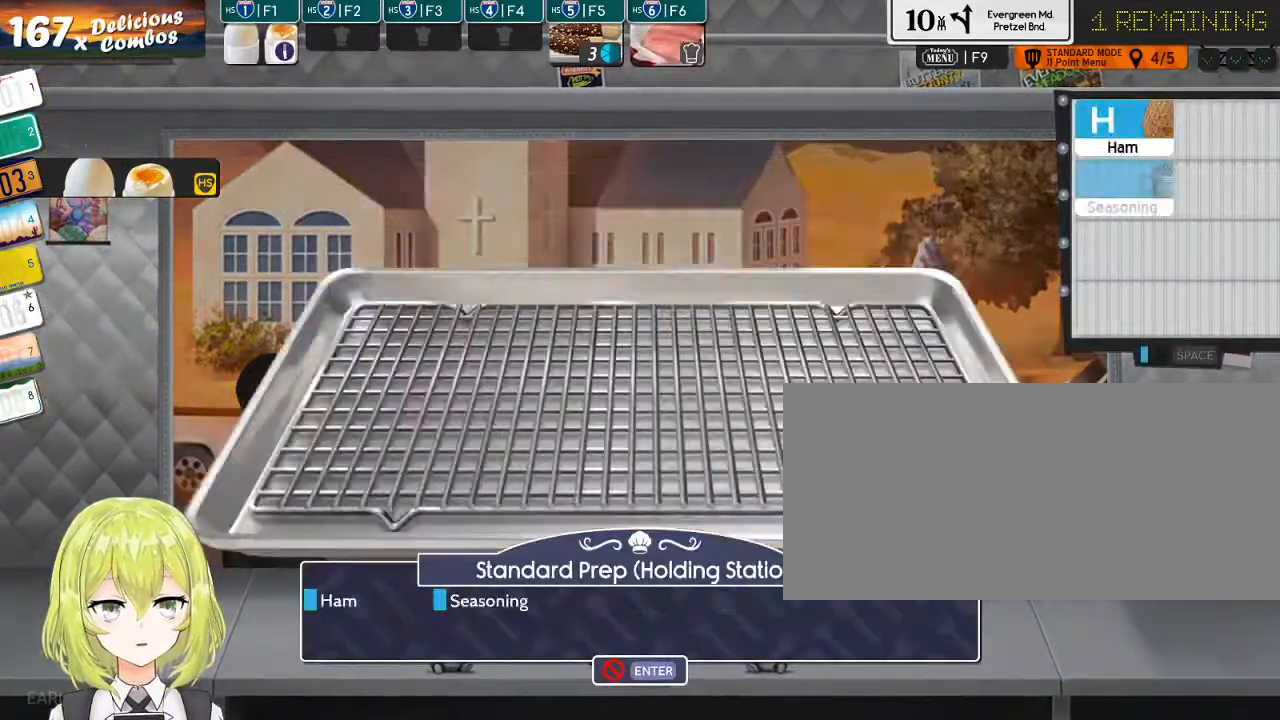
{"keys": ["h"], "events": [[167, "p", "down"], [284, "p", "up"], [450, "h", "down"]]}
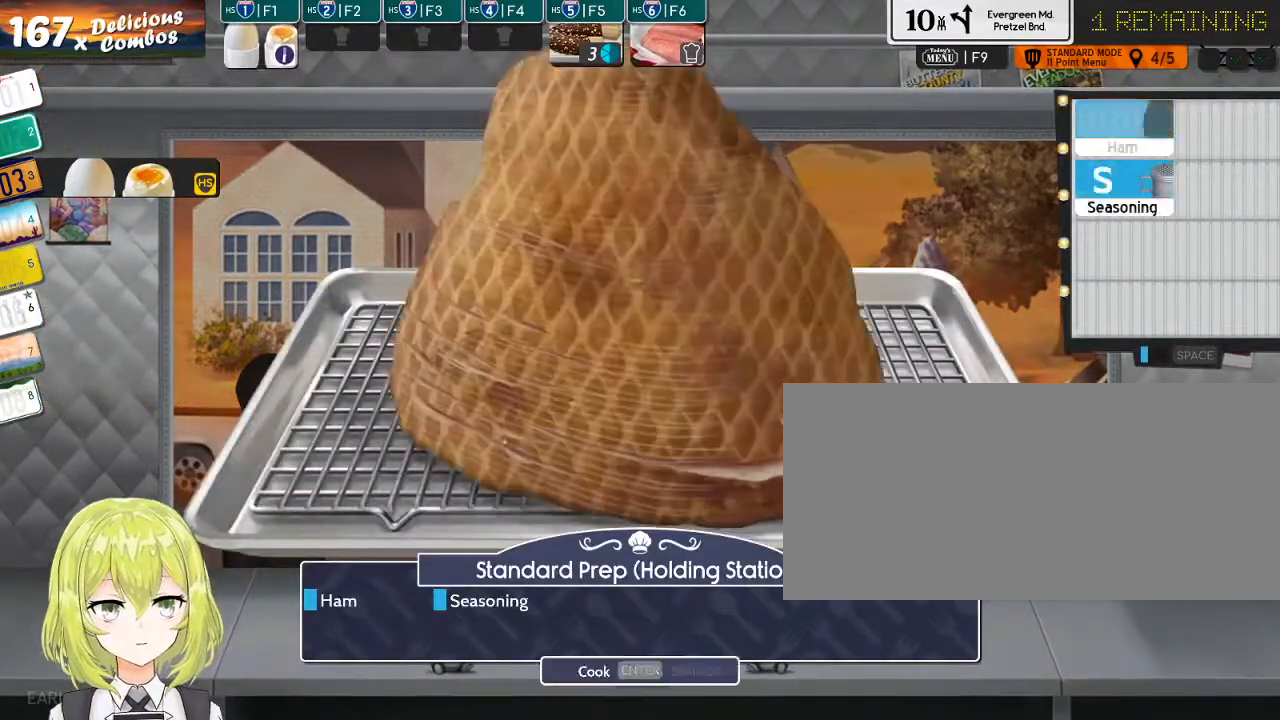
{"keys": [], "events": [[50, "h", "up"], [84, "s", "down"], [150, "s", "up"], [200, "return", "down"], [300, "return", "up"]]}
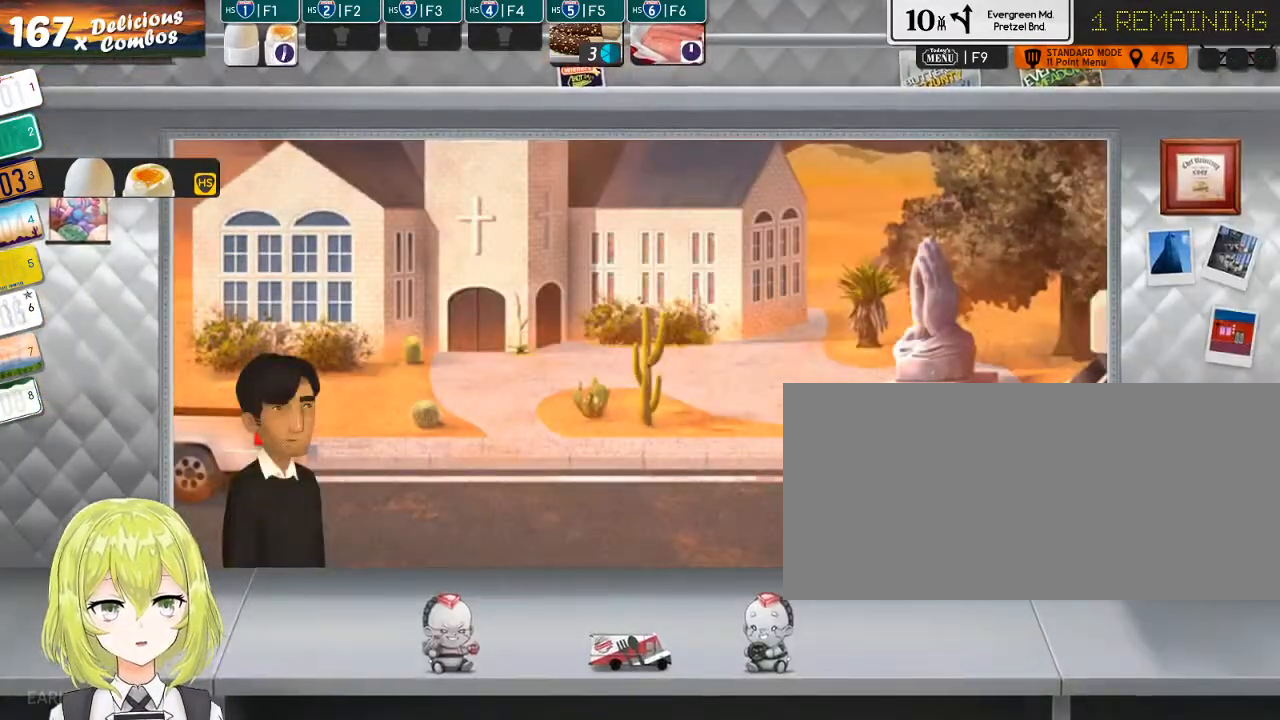
{"keys": ["f4"], "events": [[500, "f4", "down"]]}
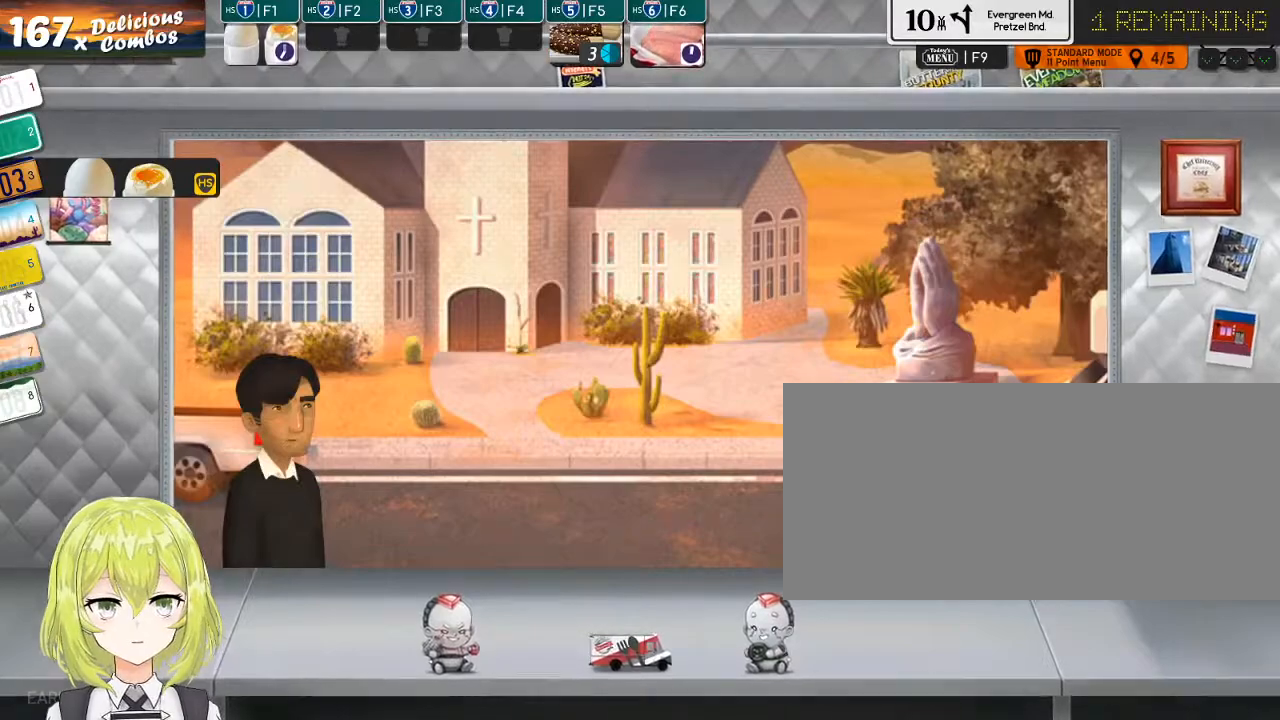
{"keys": [], "events": [[84, "f4", "up"]]}
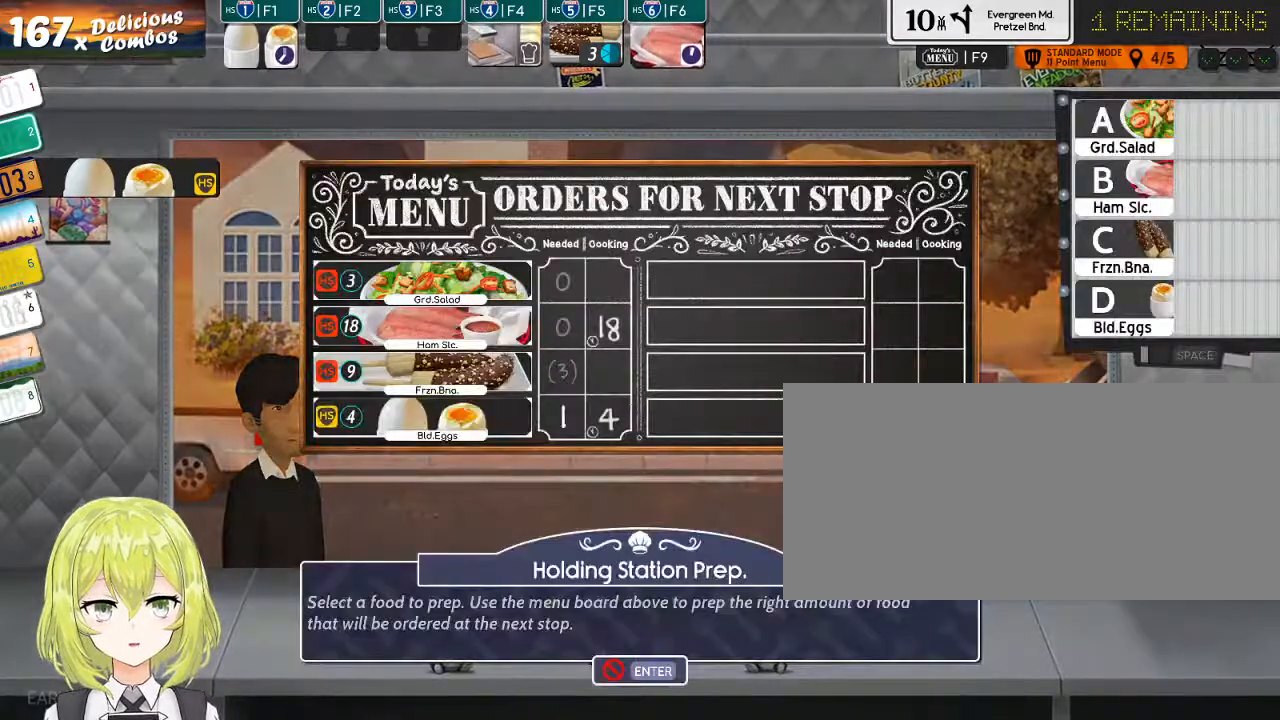
{"keys": [], "events": []}
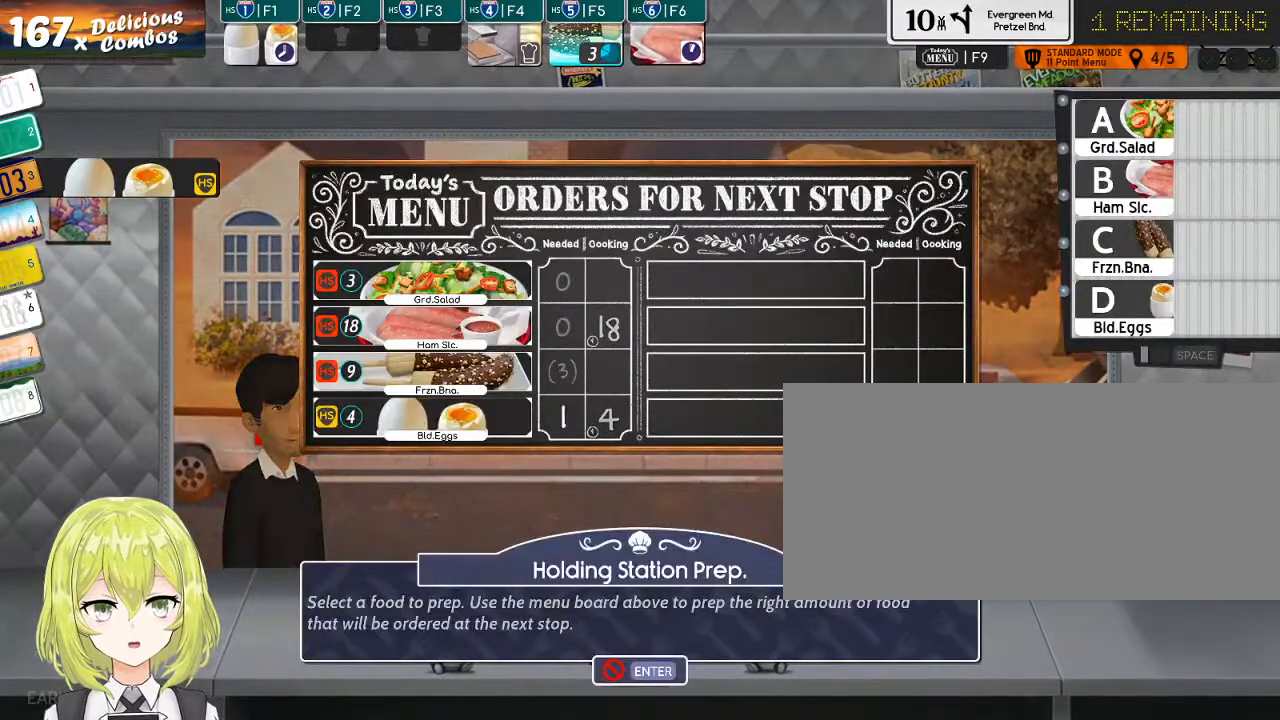
{"keys": [], "events": [[434, "c", "down"], [500, "c", "up"]]}
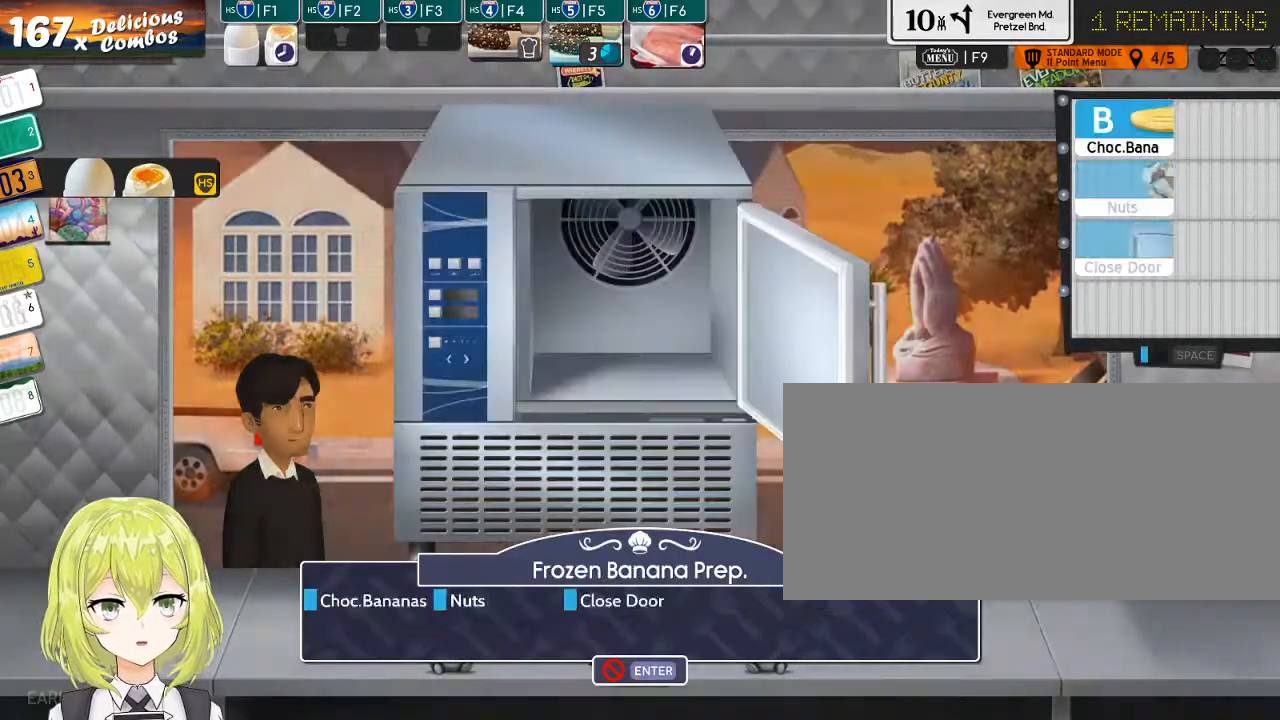
{"keys": [], "events": []}
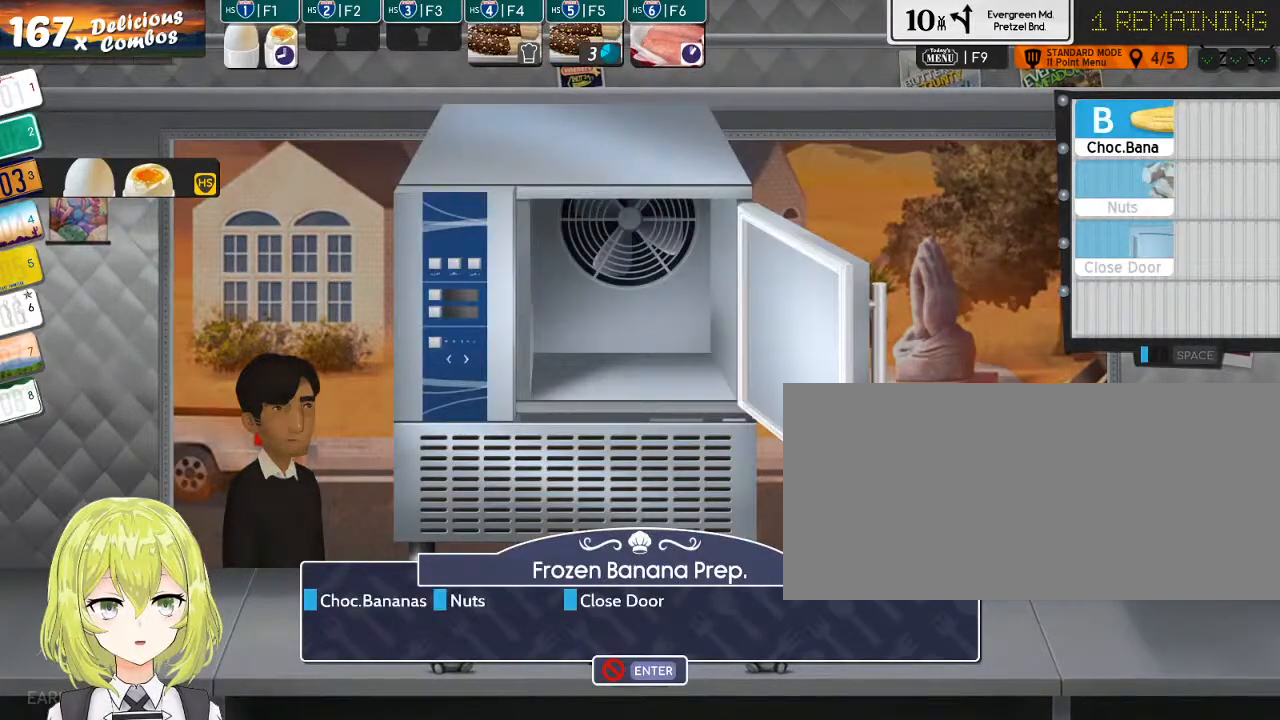
{"keys": [], "events": [[150, "b", "down"], [284, "b", "up"], [317, "n", "down"], [384, "n", "up"], [434, "d", "down"], [500, "d", "up"]]}
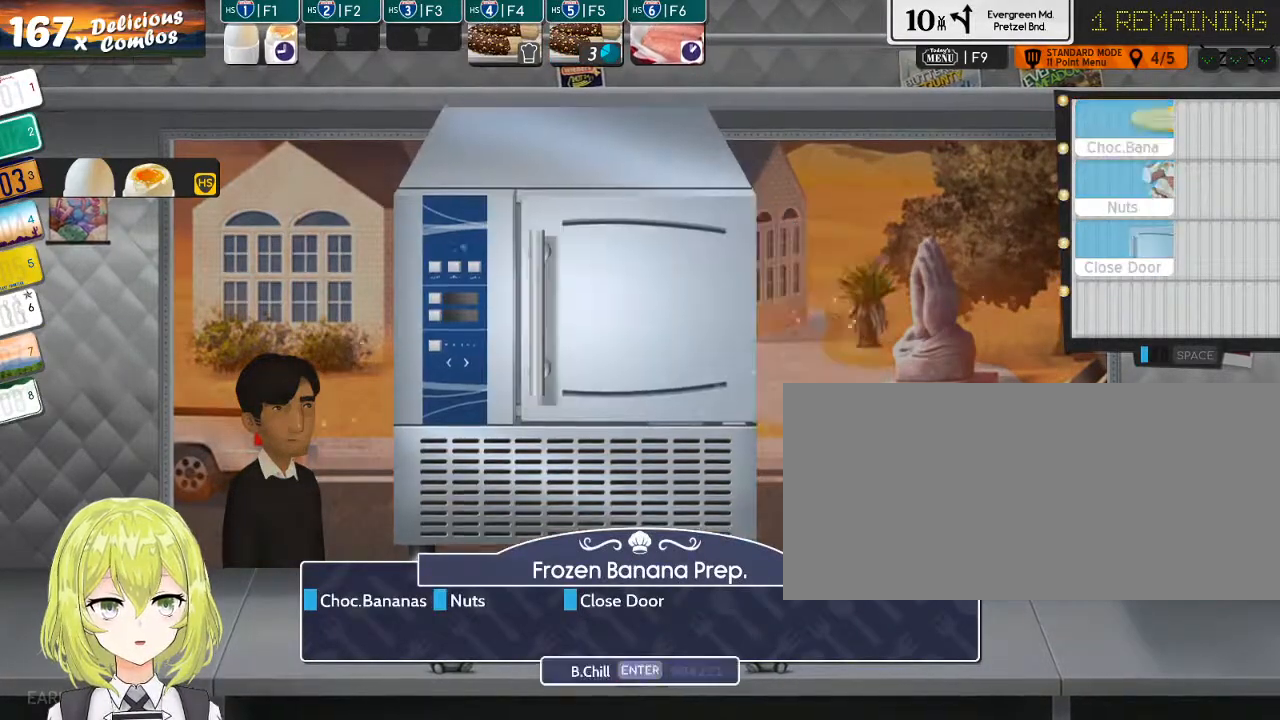
{"keys": [], "events": [[267, "return", "down"], [367, "return", "up"]]}
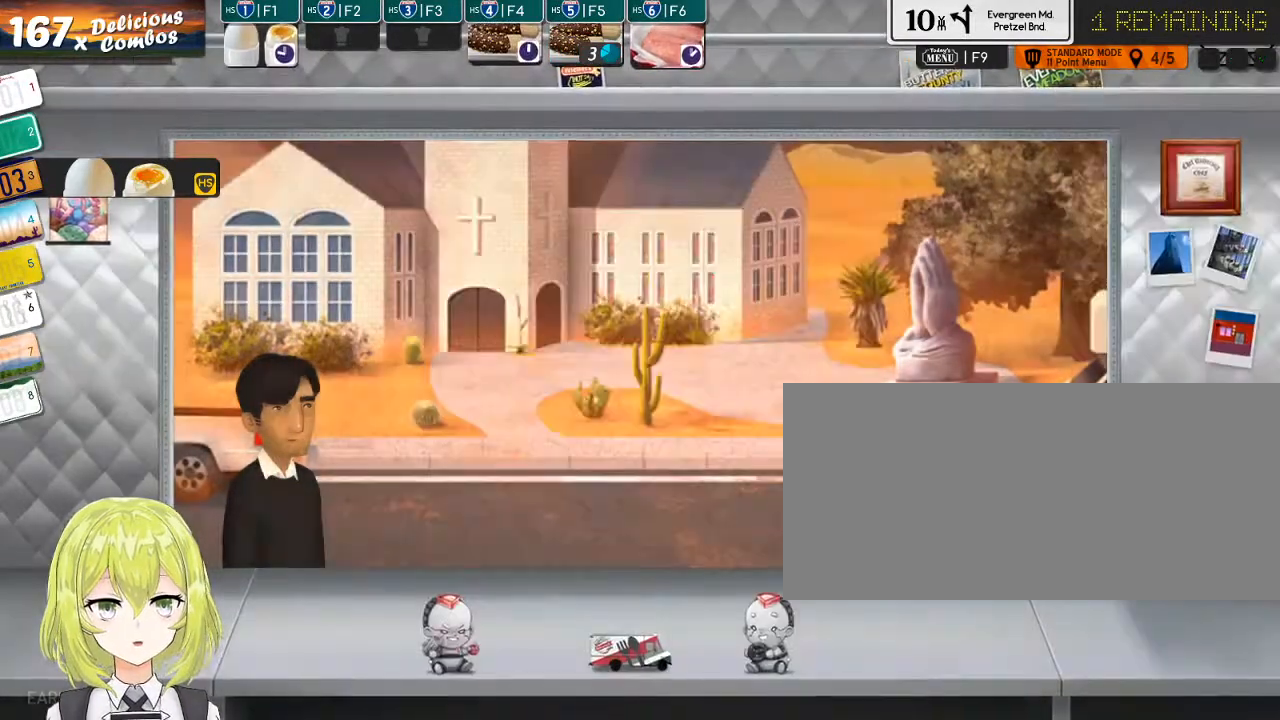
{"keys": [], "events": []}
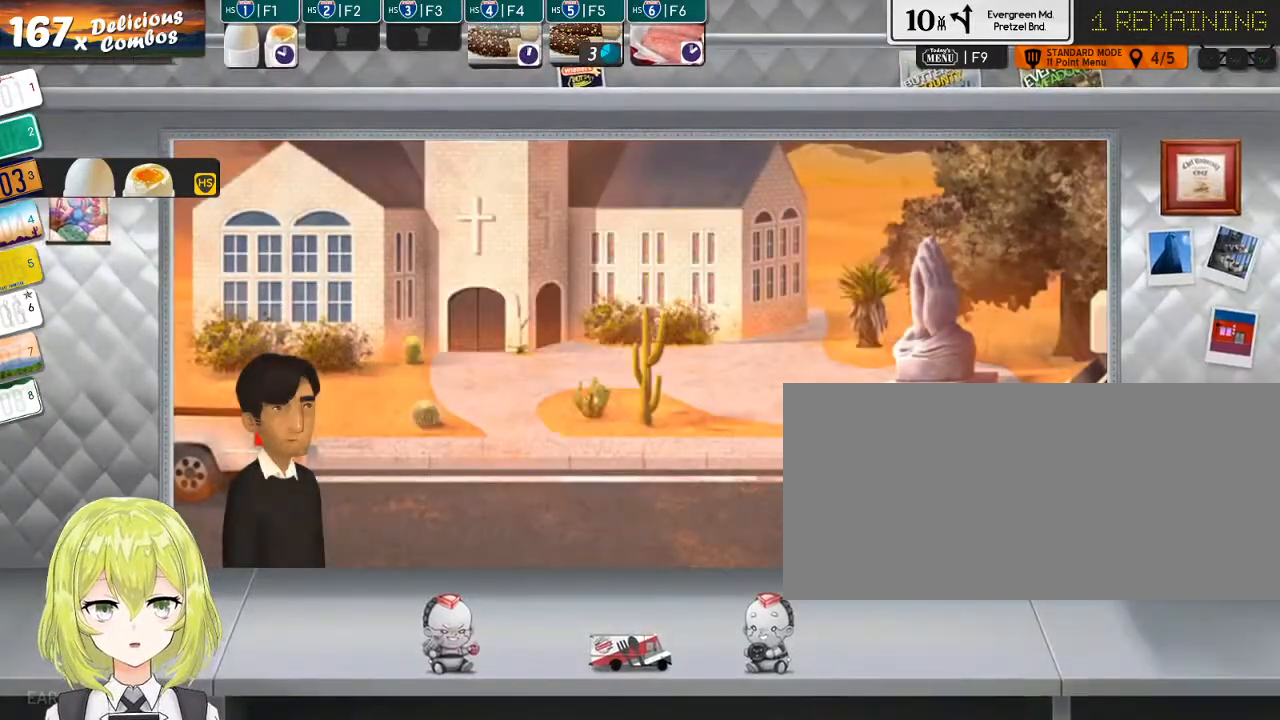
{"keys": [], "events": []}
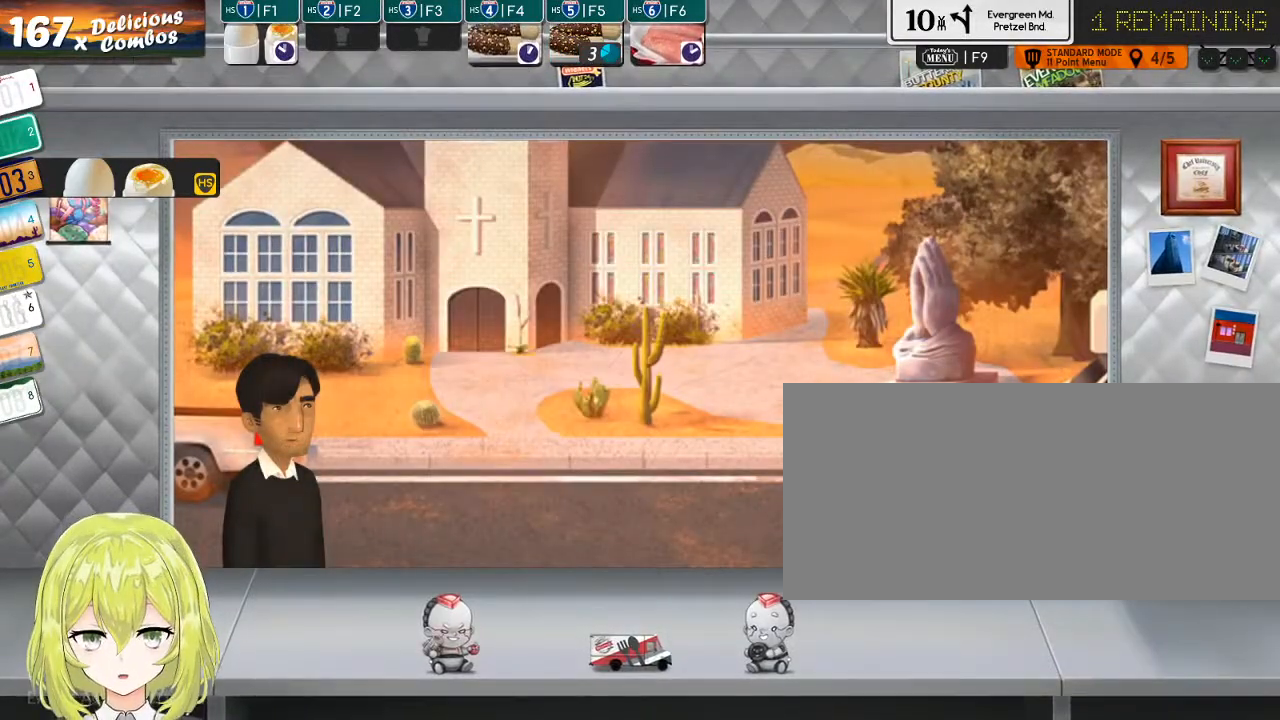
{"keys": [], "events": [[150, "f5", "down"], [234, "f5", "up"], [300, "f5", "down"], [367, "f5", "up"]]}
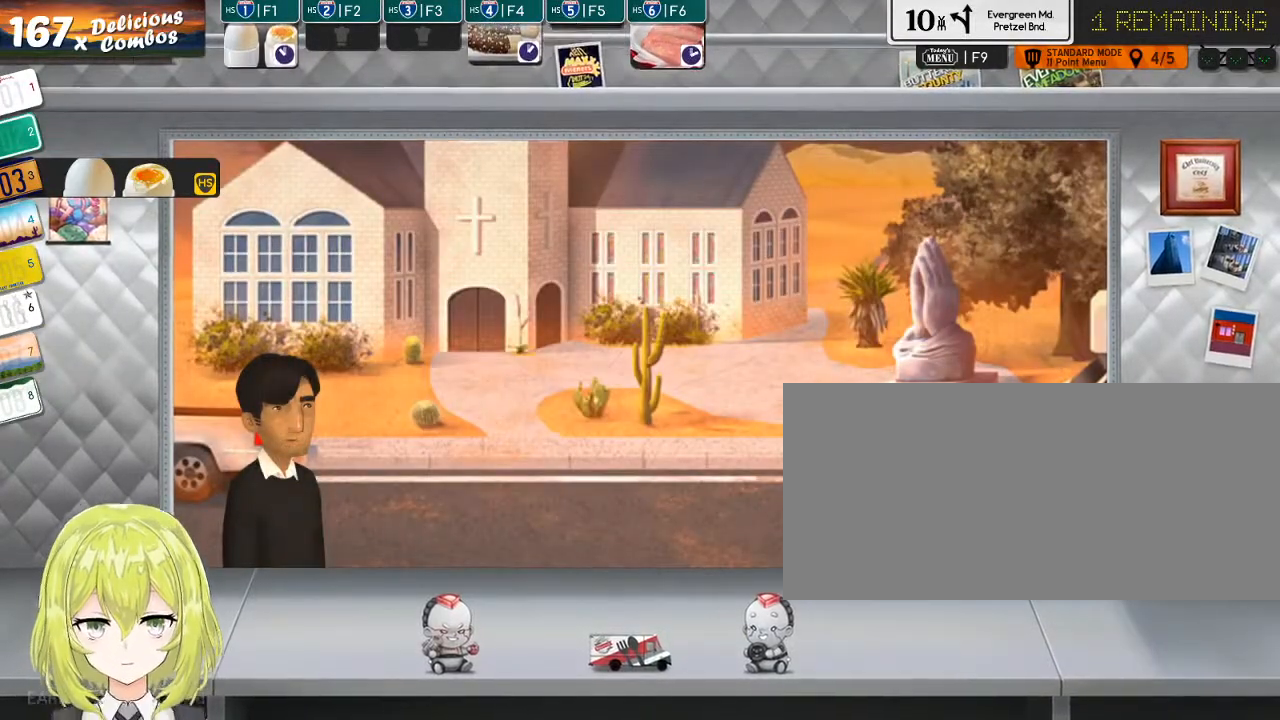
{"keys": [], "events": [[317, "f5", "down"], [384, "f5", "up"]]}
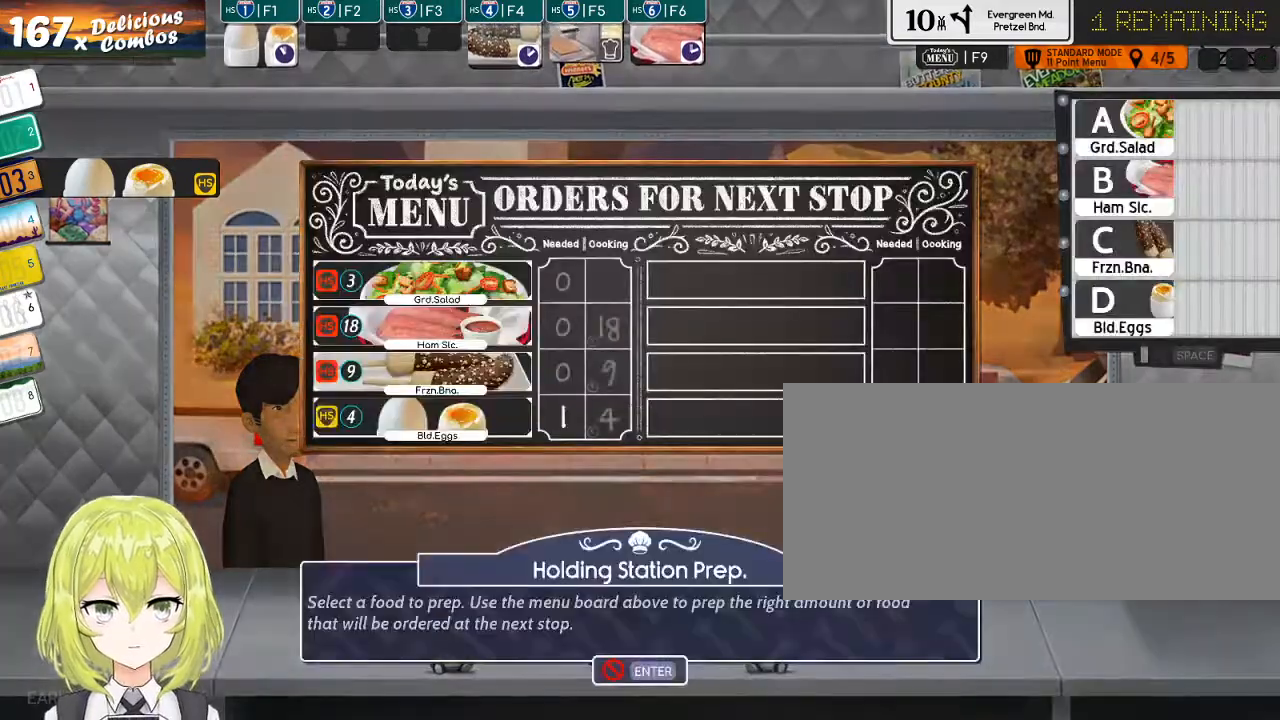
{"keys": [], "events": []}
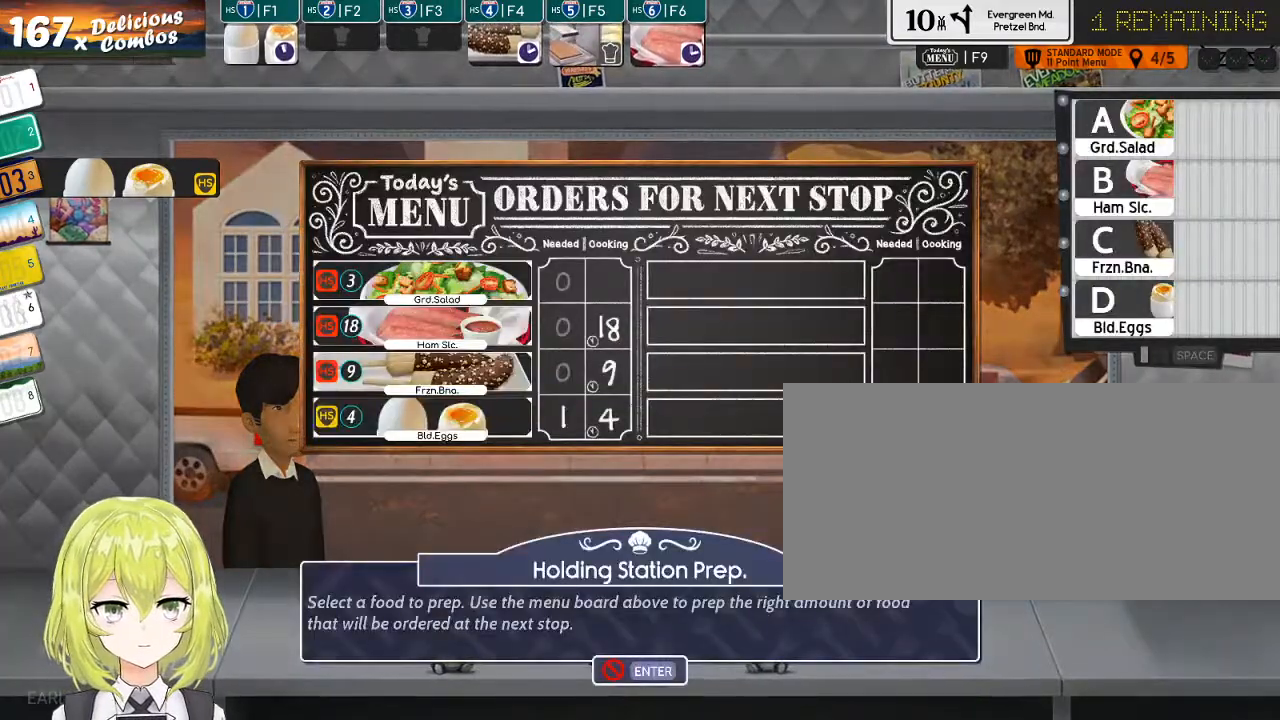
{"keys": [], "events": [[34, "d", "down"], [100, "d", "up"], [334, "p", "down"], [467, "p", "up"]]}
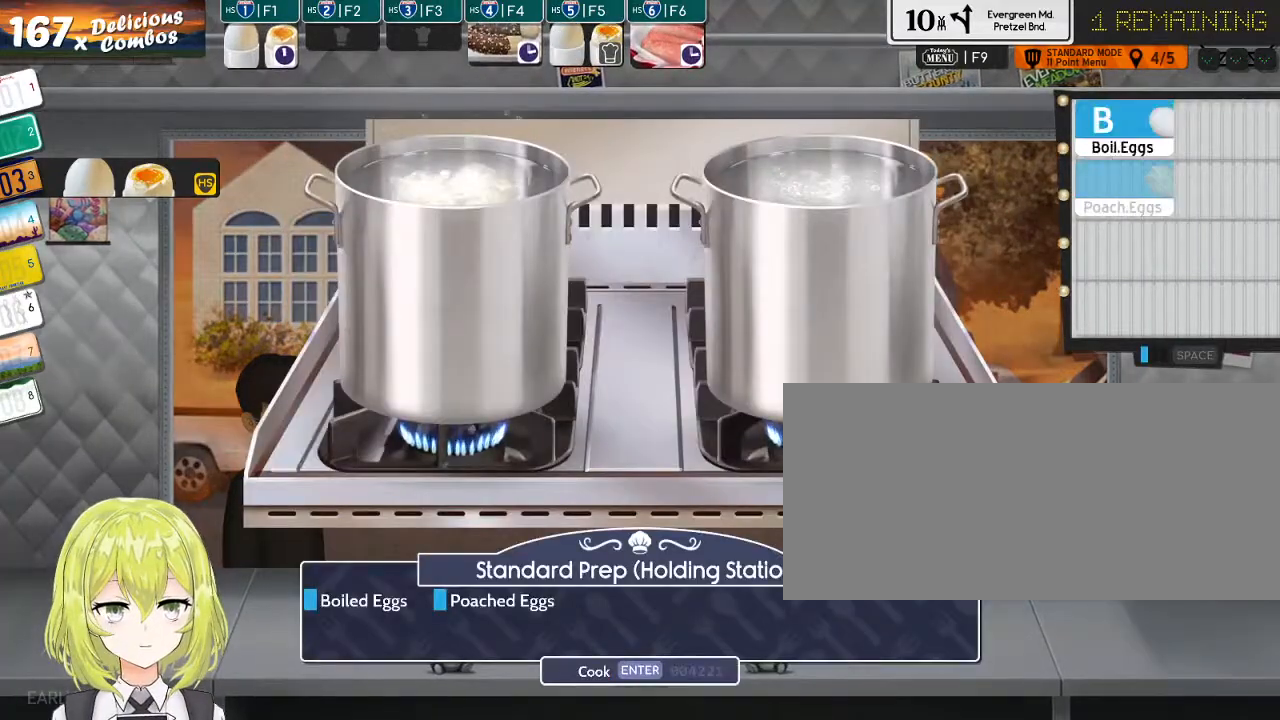
{"keys": [], "events": [[67, "b", "down"], [150, "b", "up"], [384, "return", "down"], [450, "return", "up"]]}
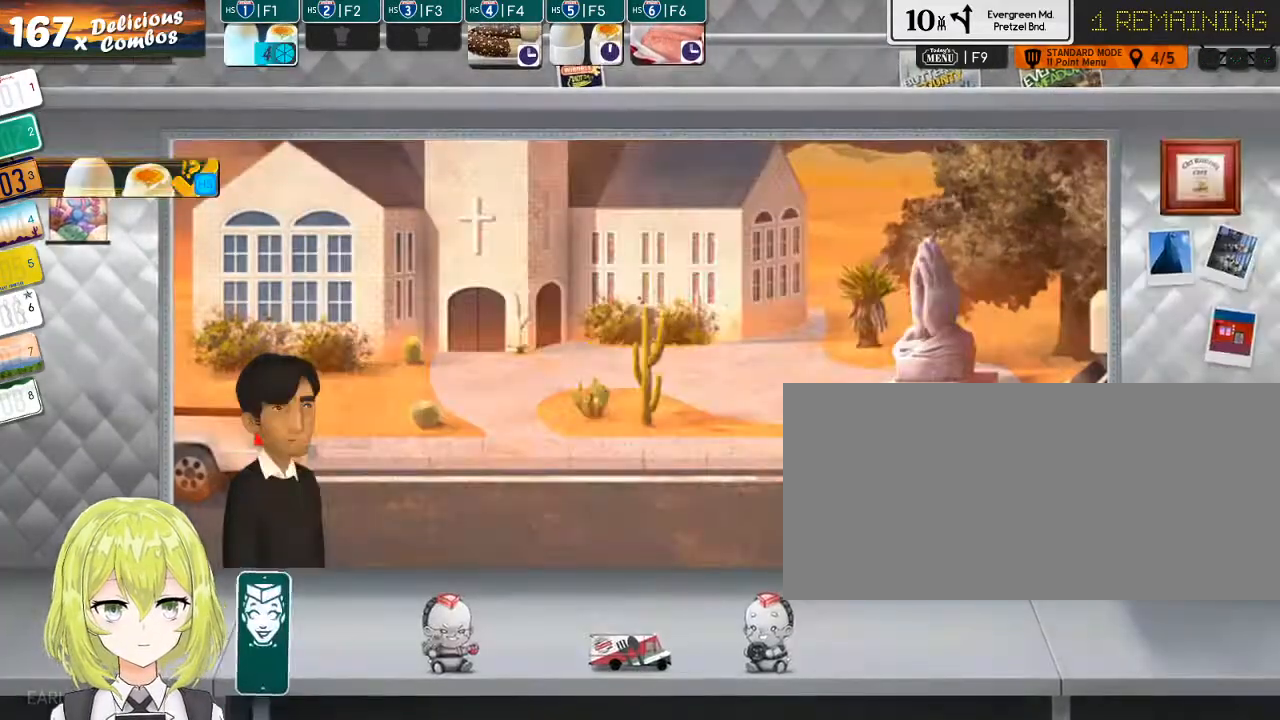
{"keys": [], "events": [[150, "ctrl_l", "down"], [267, "ctrl_l", "up"]]}
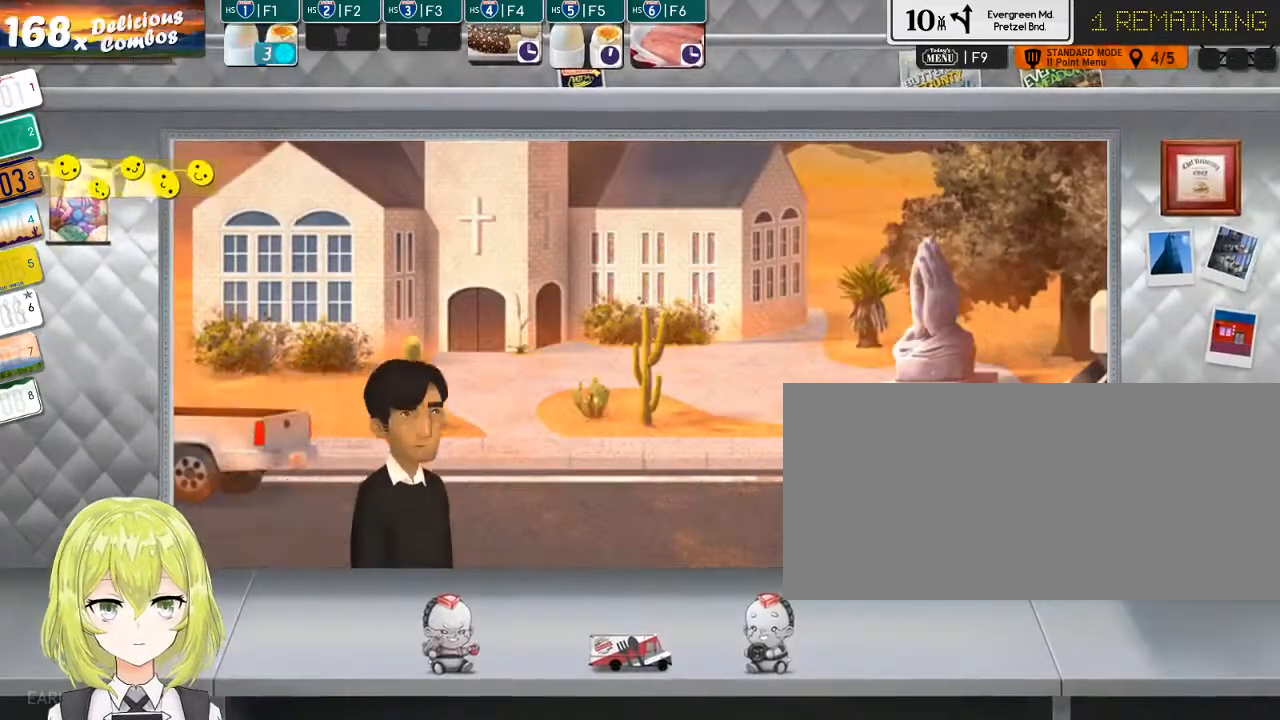
{"keys": [], "events": []}
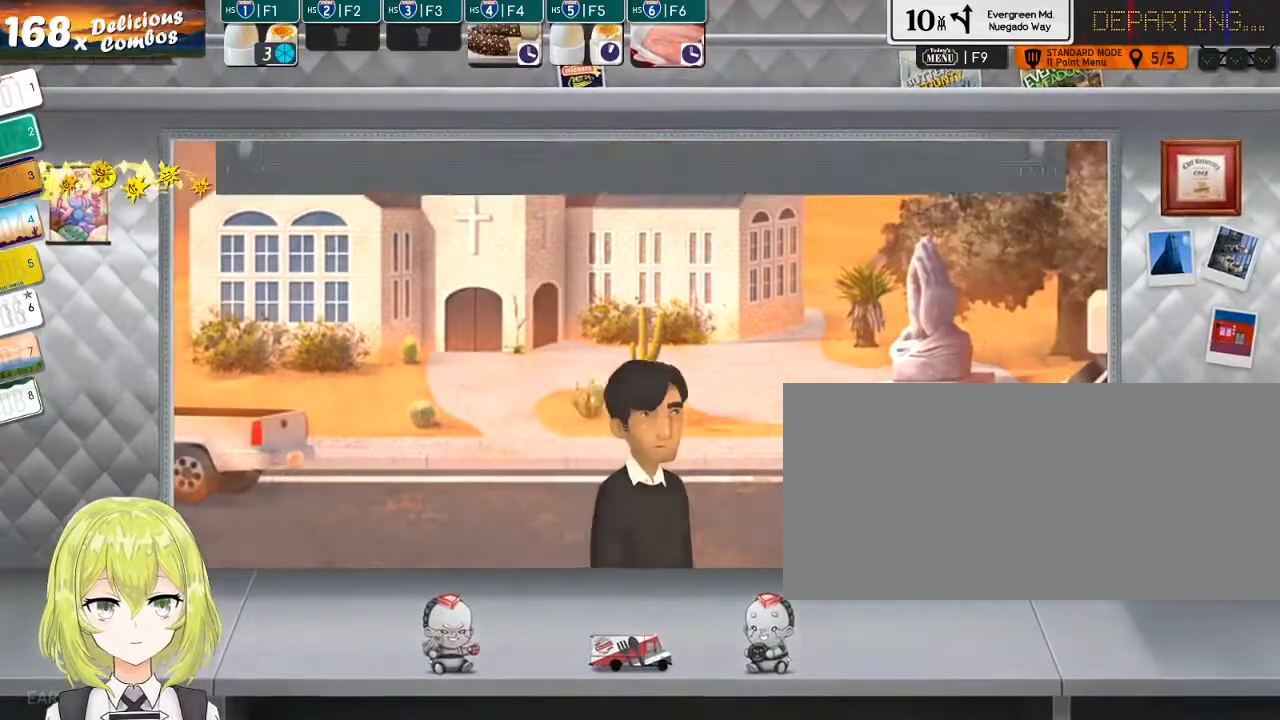
{"keys": [], "events": [[417, "f1", "down"], [484, "f1", "up"]]}